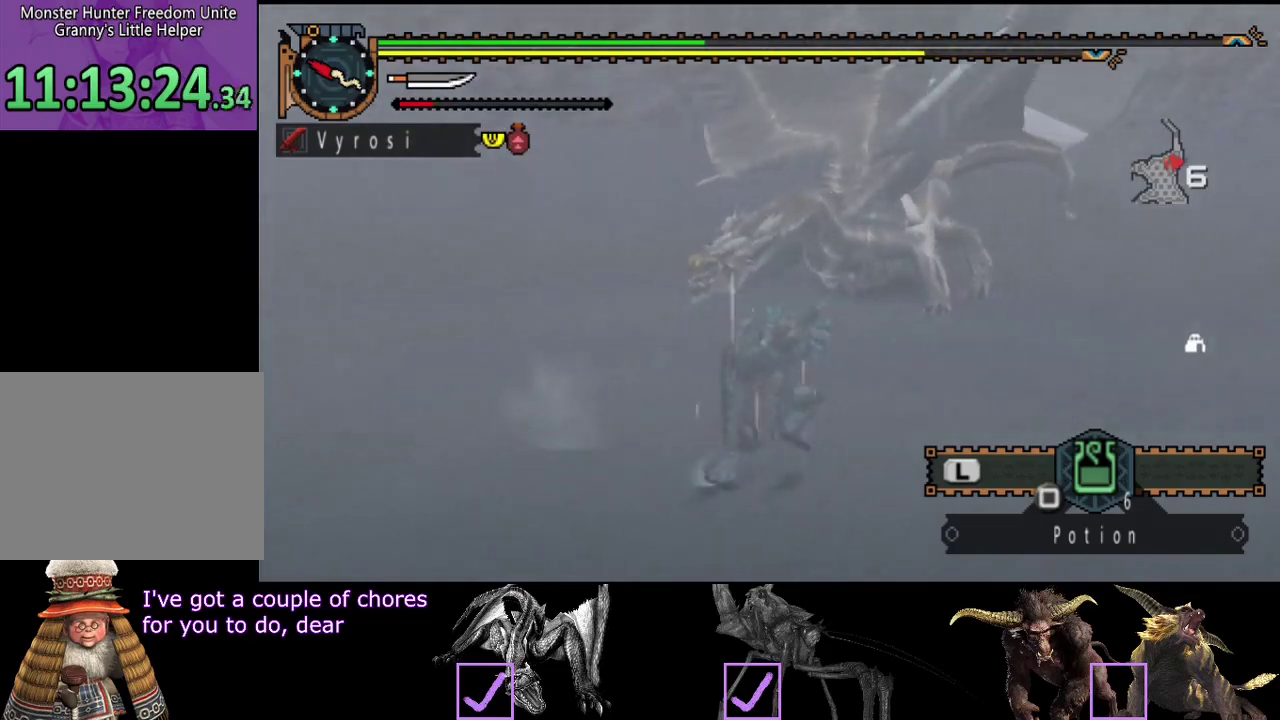
Gameplay with a controller (PlayStation layout); each line is a JSON object with the inputs held at the frame after it. "events" lists button and stick changes between this image and that frame as [ms after this image, input, new state], when the widget could be followed in between. Not read: L3 R3.
{"buttons": ["R2"], "left_stick": "up-right", "right_stick": "left", "events": [[383, "left_stick", "up-right"], [383, "right_stick", "left"]]}
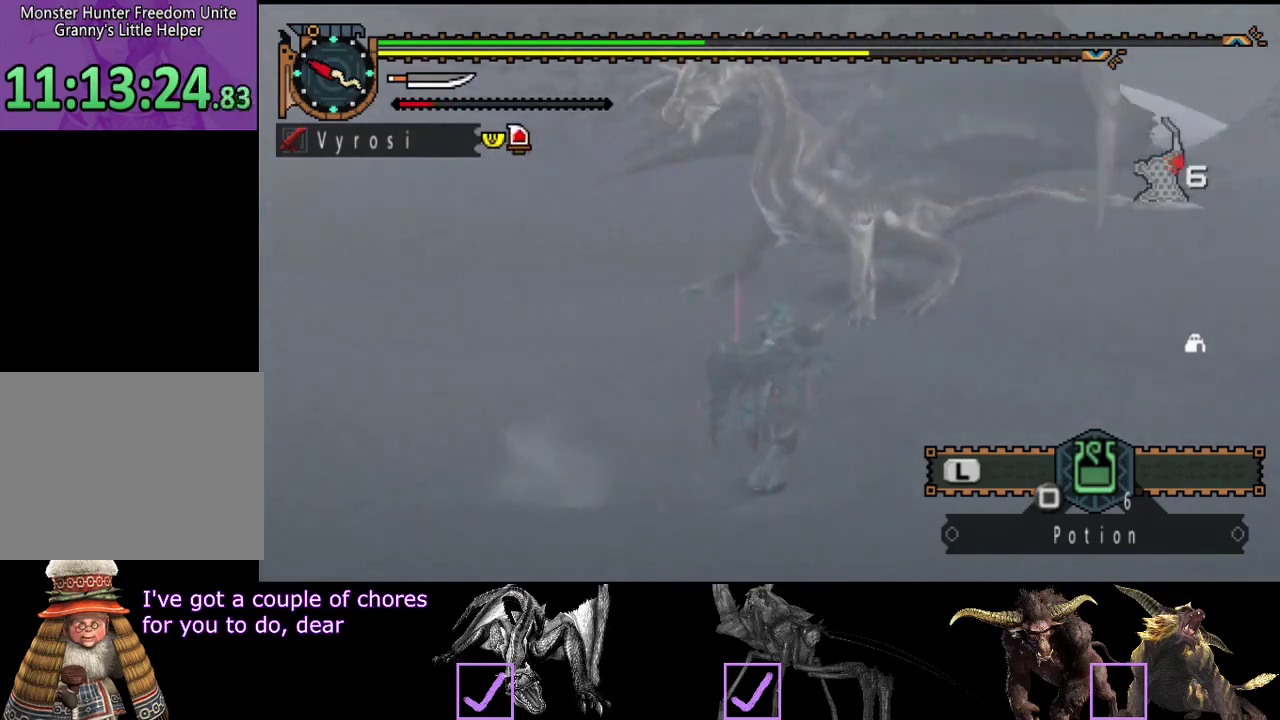
{"buttons": ["TRIANGLE"], "left_stick": "up-left", "right_stick": "center", "events": [[33, "right_stick", "center"], [50, "left_stick", "up"], [267, "left_stick", "up-left"], [300, "R2", "up"], [367, "TRIANGLE", "down"], [433, "TRIANGLE", "up"], [500, "TRIANGLE", "down"]]}
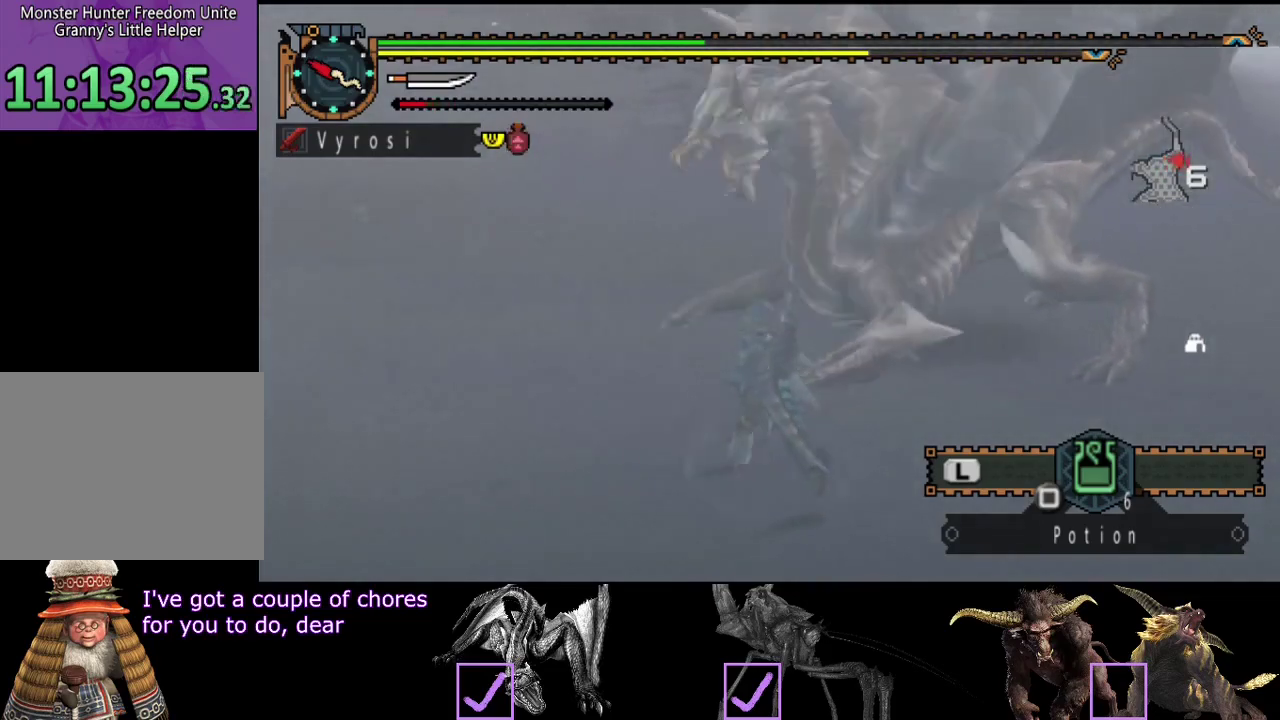
{"buttons": [], "left_stick": "up", "right_stick": "center", "events": [[100, "TRIANGLE", "up"], [267, "left_stick", "up"]]}
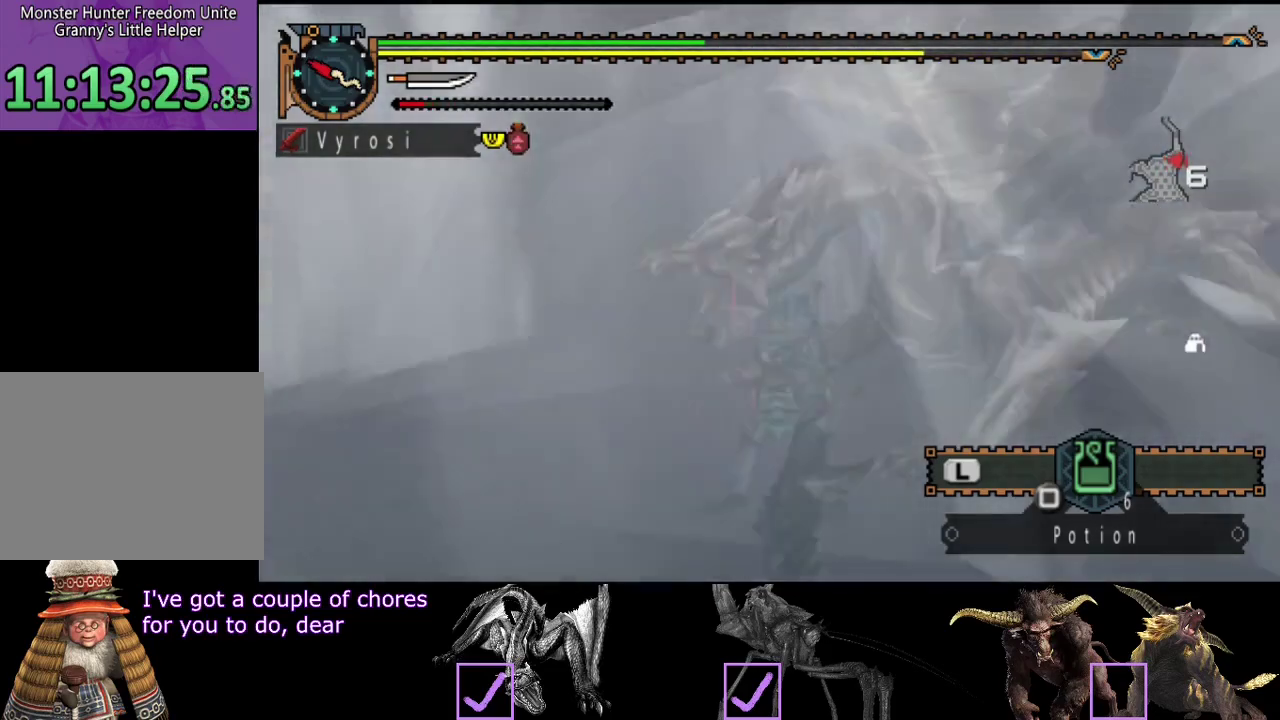
{"buttons": [], "left_stick": "center", "right_stick": "center", "events": [[33, "CIRCLE", "down"], [33, "TRIANGLE", "down"], [100, "TRIANGLE", "up"], [133, "CIRCLE", "up"], [200, "CIRCLE", "down"], [250, "CIRCLE", "up"], [483, "left_stick", "center"]]}
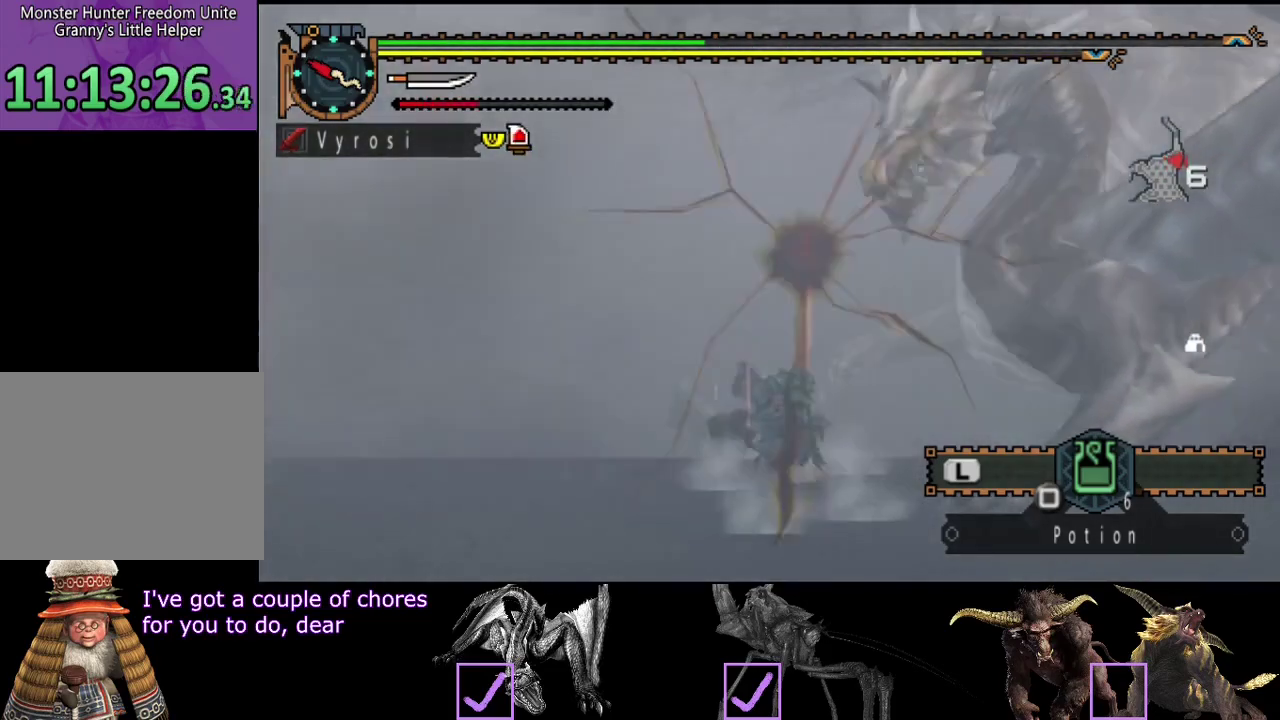
{"buttons": [], "left_stick": "center", "right_stick": "center", "events": [[117, "left_stick", "right"], [250, "left_stick", "center"]]}
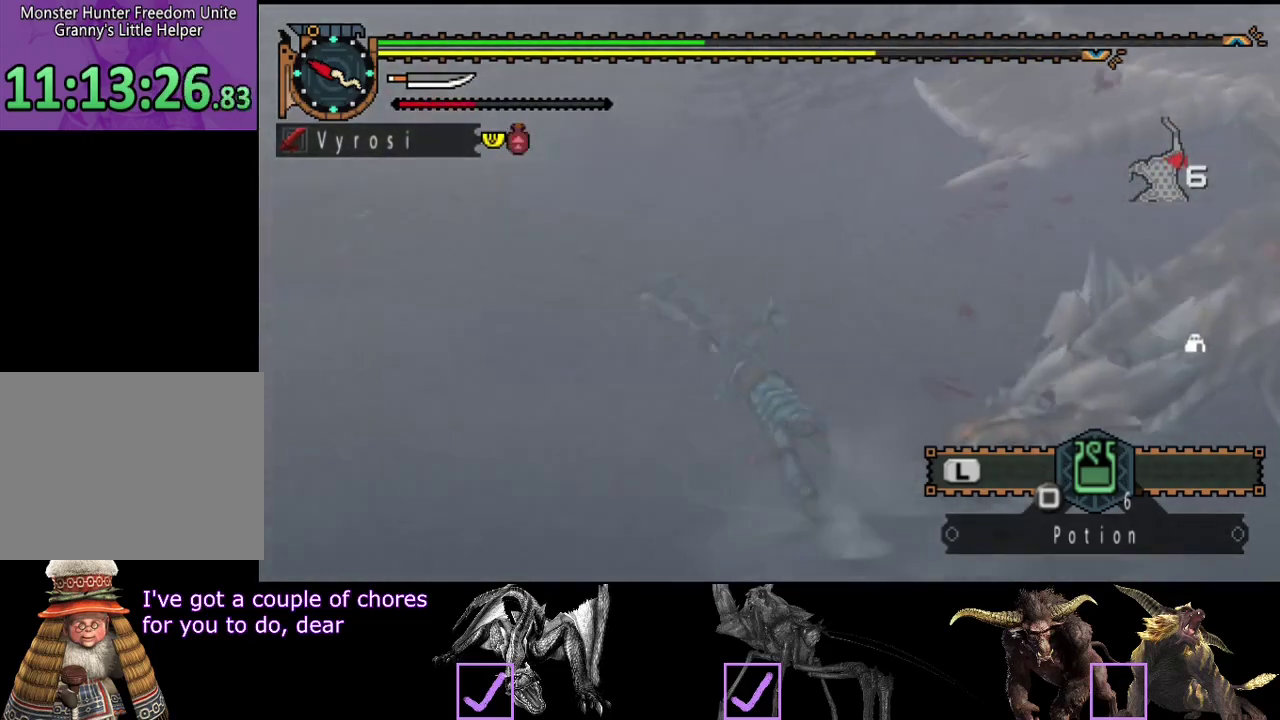
{"buttons": [], "left_stick": "center", "right_stick": "center", "events": [[50, "right_stick", "right"], [350, "right_stick", "center"]]}
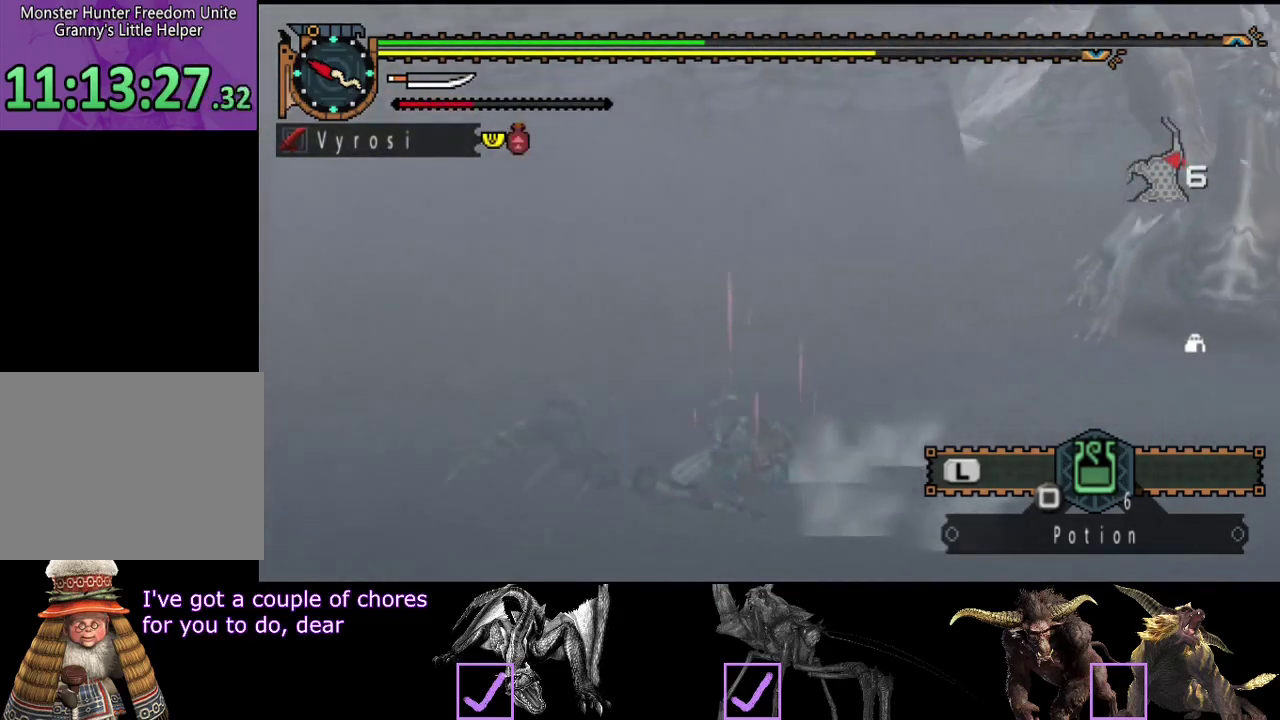
{"buttons": ["SQUARE"], "left_stick": "up-left", "right_stick": "center", "events": [[33, "right_stick", "right"], [67, "left_stick", "left"], [200, "right_stick", "center"], [300, "left_stick", "up-left"], [500, "SQUARE", "down"]]}
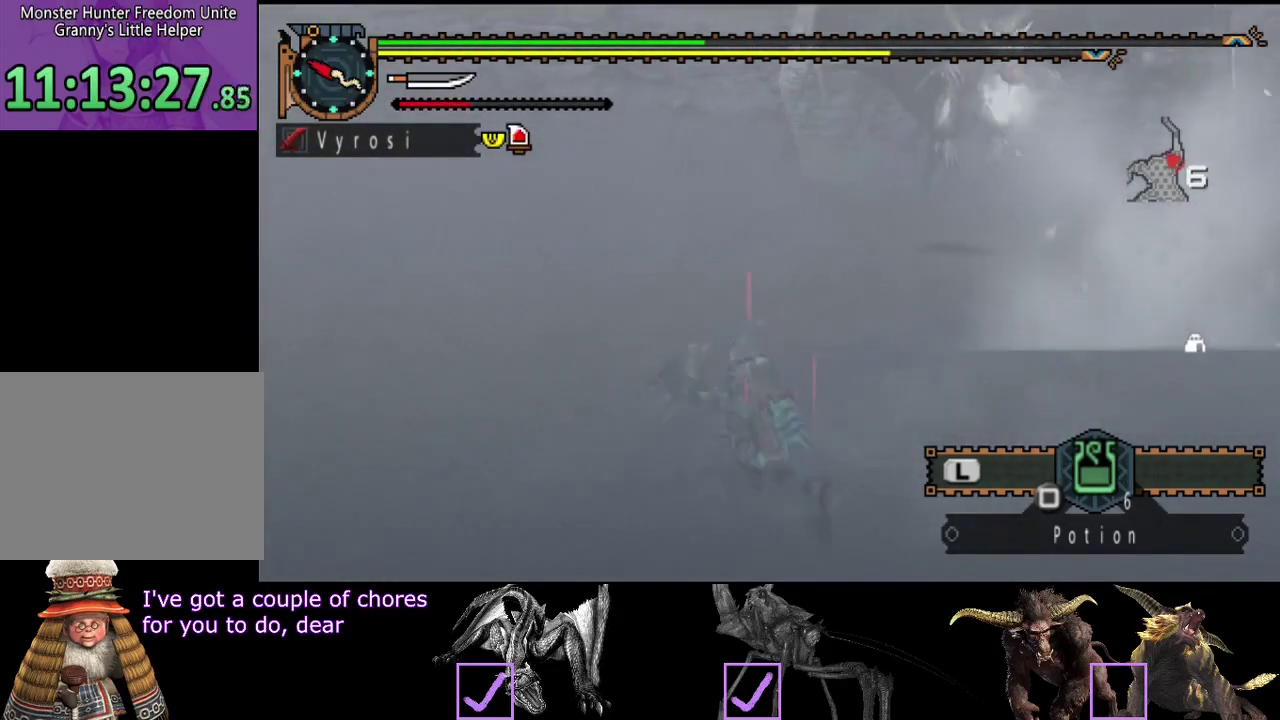
{"buttons": [], "left_stick": "center", "right_stick": "center", "events": [[67, "SQUARE", "up"], [200, "left_stick", "center"], [400, "right_stick", "right"], [500, "right_stick", "center"]]}
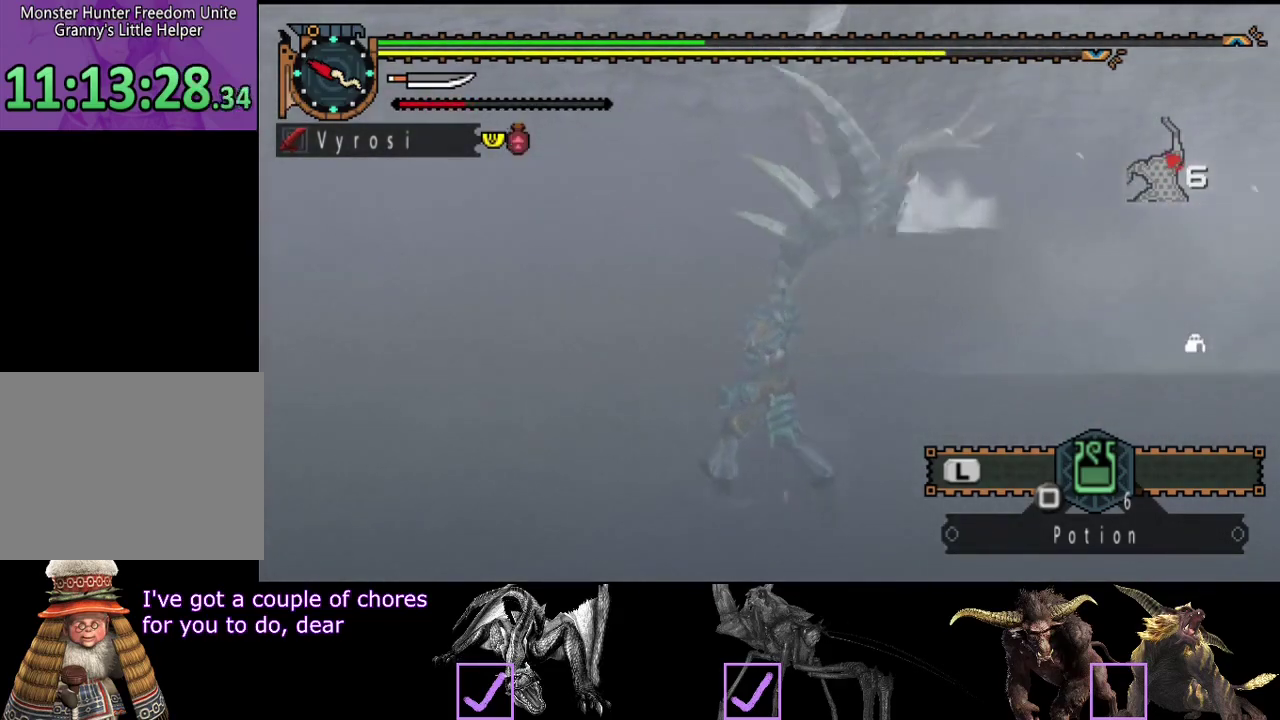
{"buttons": [], "left_stick": "down", "right_stick": "center", "events": [[333, "right_stick", "right"], [433, "left_stick", "down-left"], [467, "right_stick", "center"], [500, "left_stick", "down"]]}
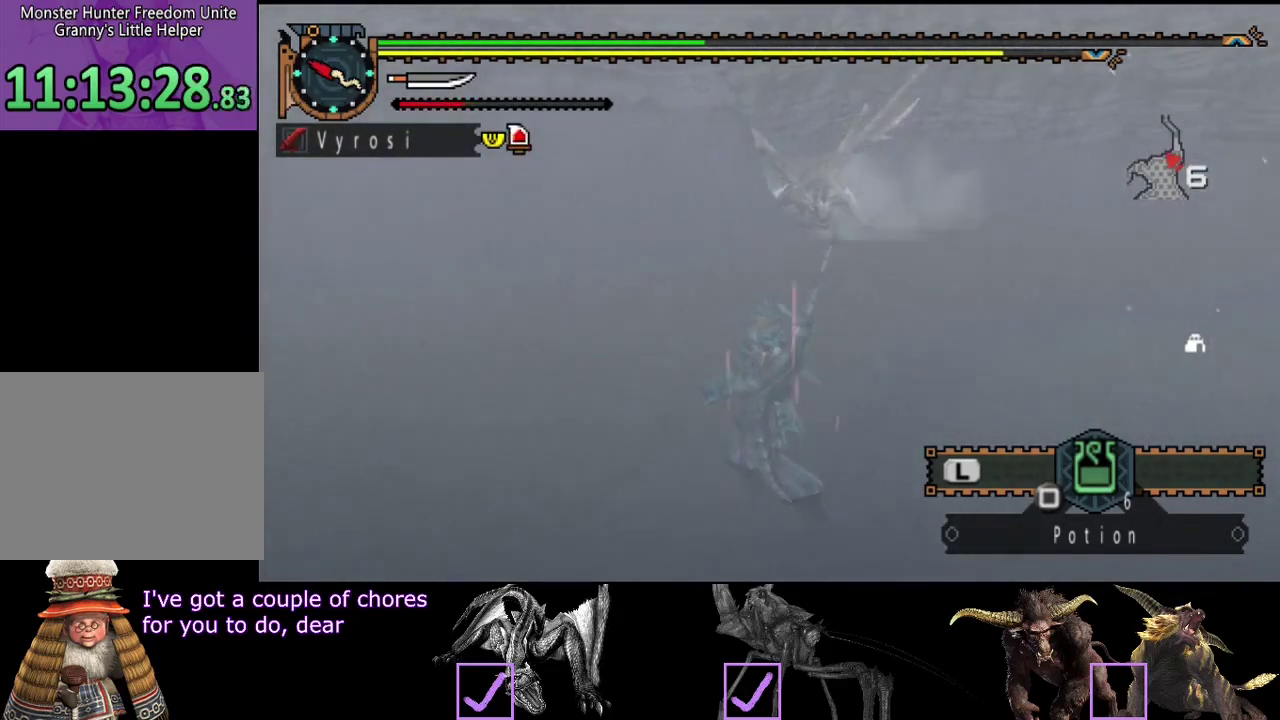
{"buttons": [], "left_stick": "down", "right_stick": "center", "events": [[83, "left_stick", "down-left"], [167, "left_stick", "down"]]}
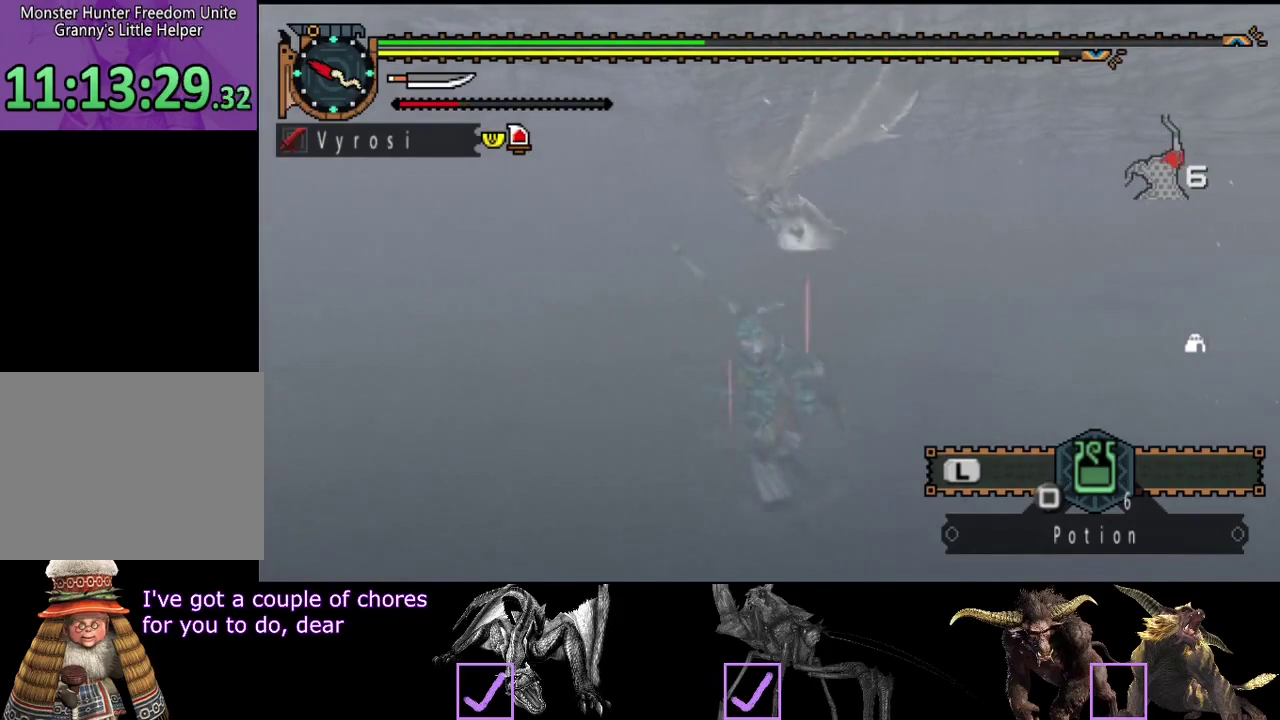
{"buttons": [], "left_stick": "down-right", "right_stick": "center", "events": [[417, "left_stick", "down-right"]]}
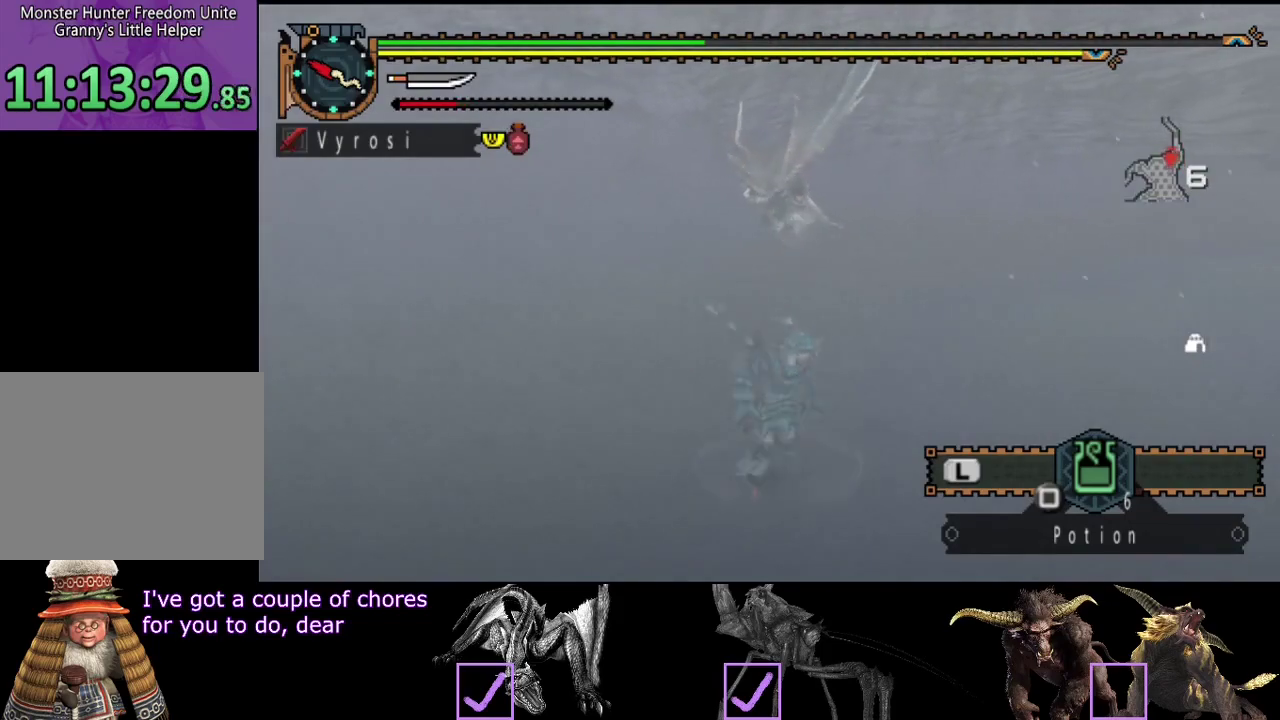
{"buttons": [], "left_stick": "right", "right_stick": "center", "events": [[183, "left_stick", "right"]]}
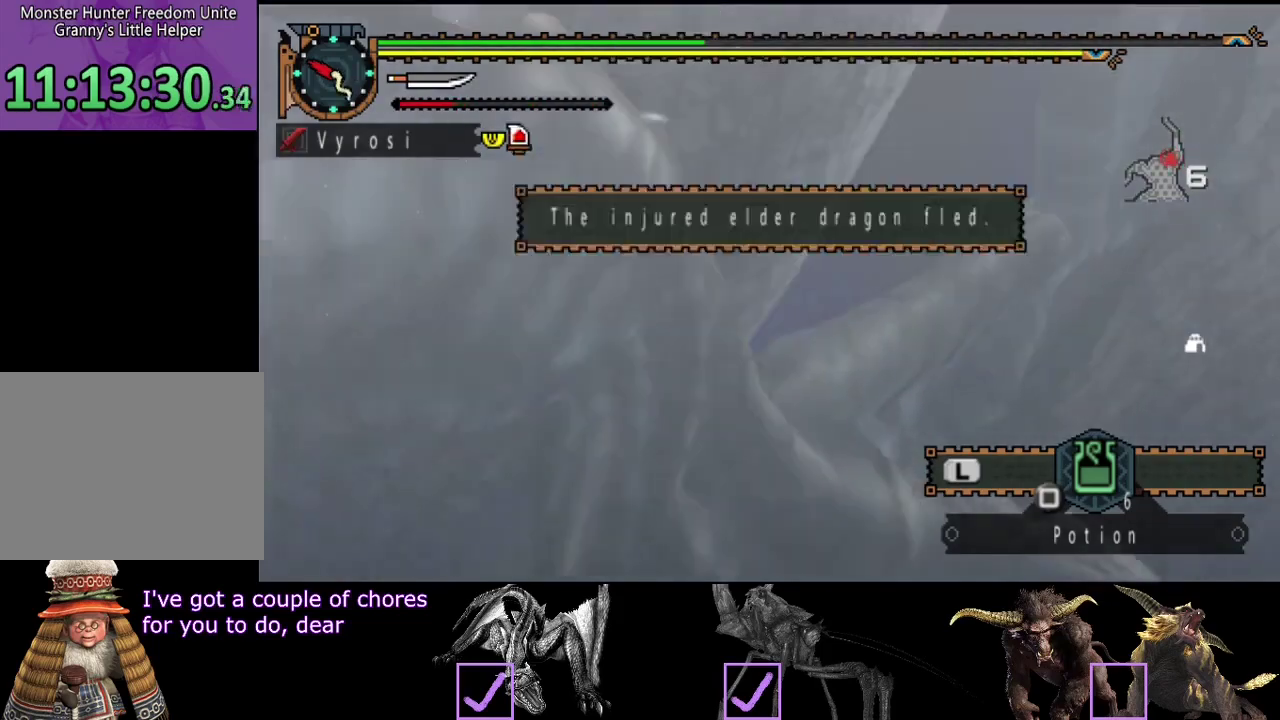
{"buttons": [], "left_stick": "right", "right_stick": "center", "events": [[133, "START", "down"], [233, "START", "up"]]}
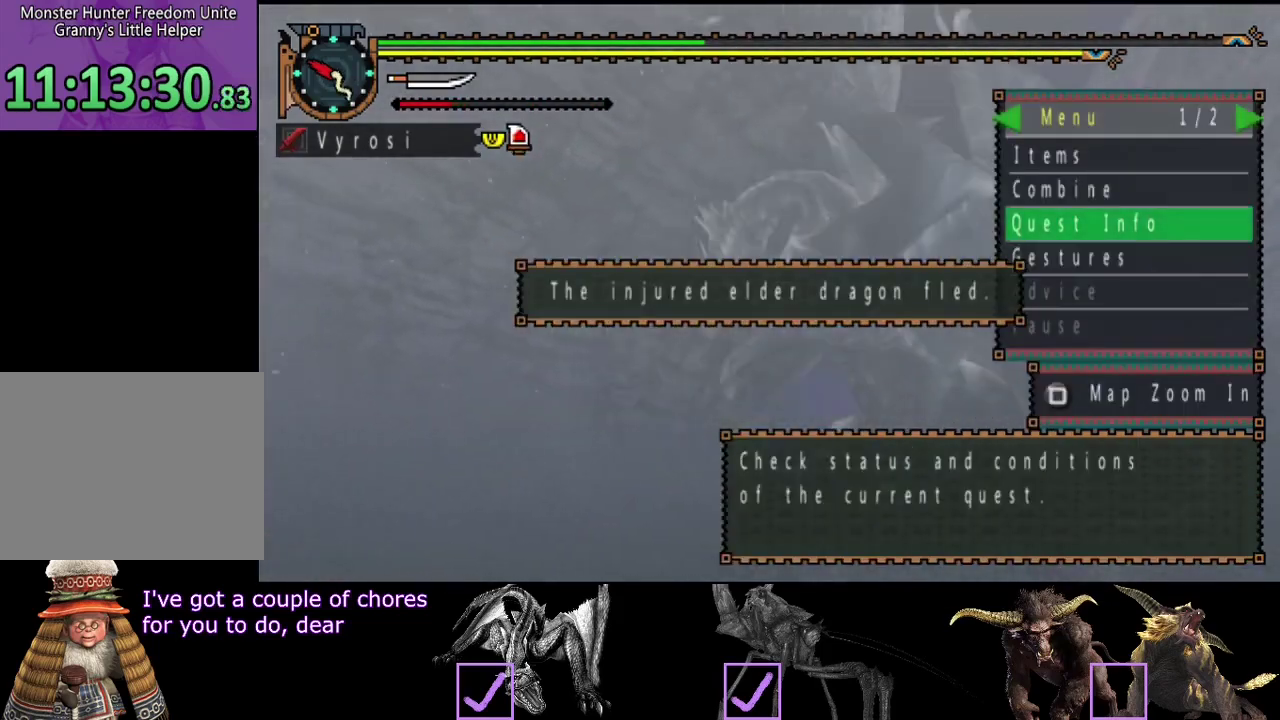
{"buttons": [], "left_stick": "center", "right_stick": "center", "events": [[167, "left_stick", "center"]]}
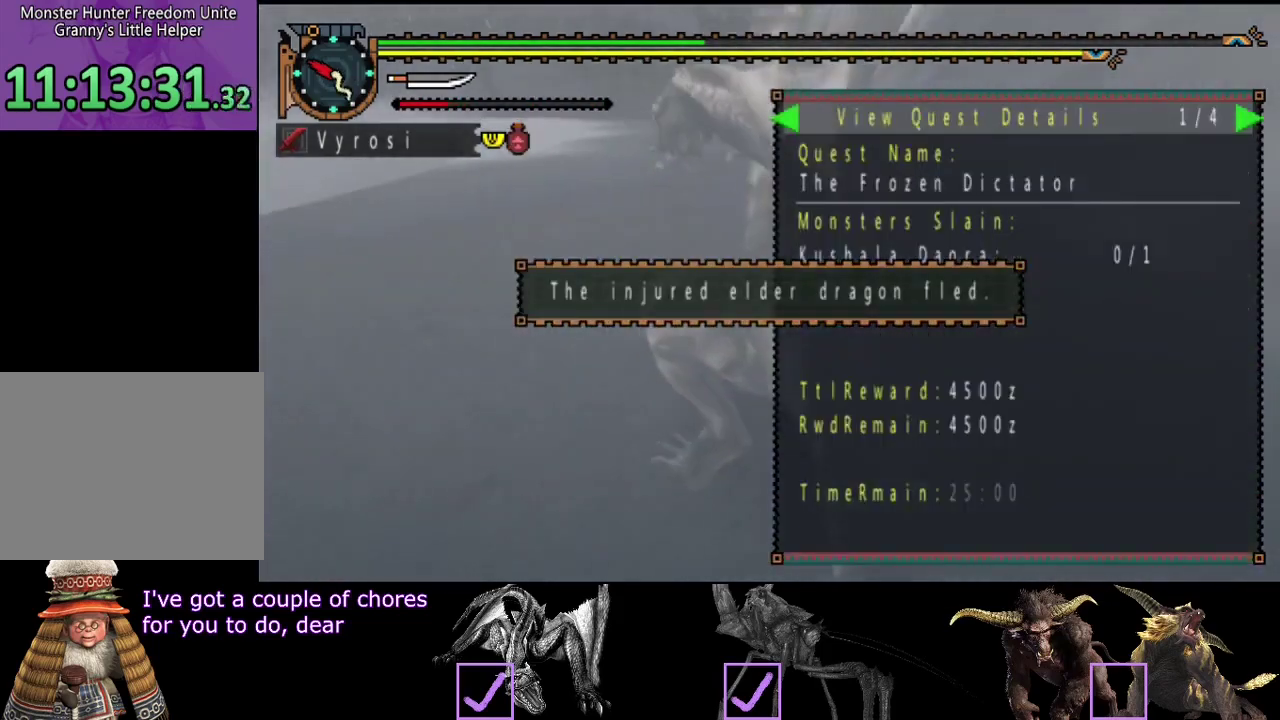
{"buttons": [], "left_stick": "center", "right_stick": "center", "events": []}
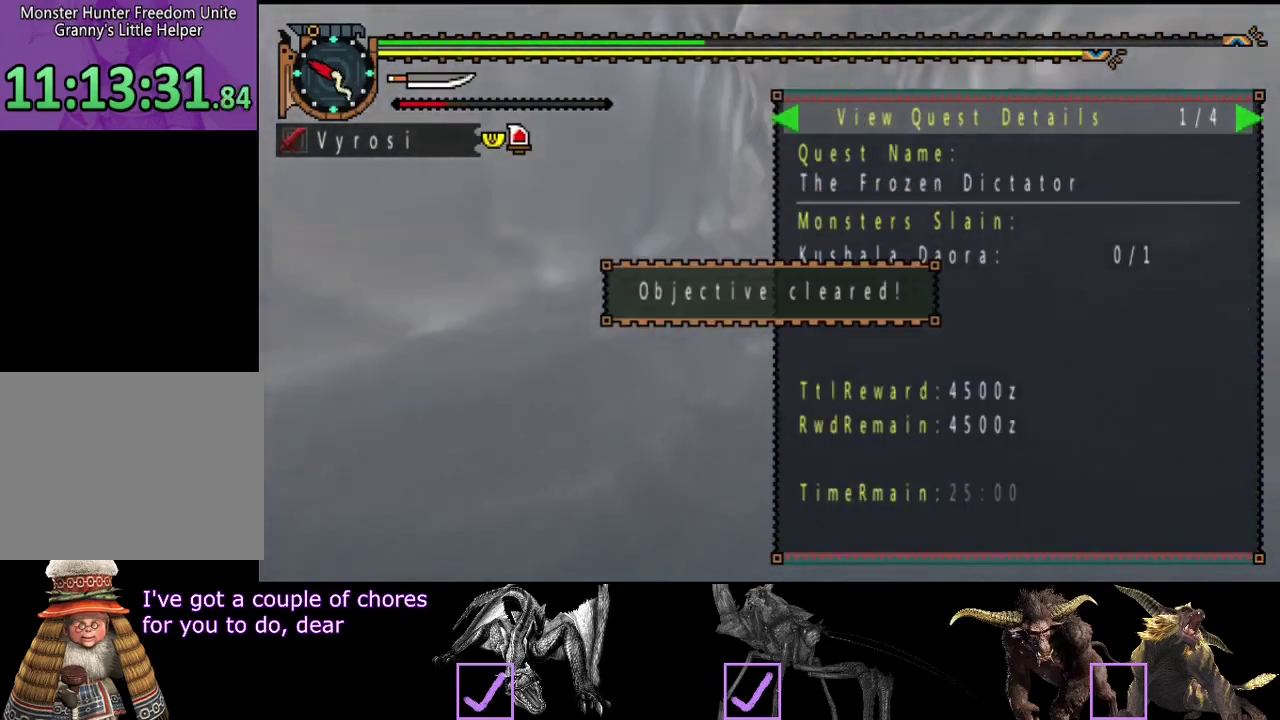
{"buttons": [], "left_stick": "center", "right_stick": "center", "events": [[233, "SELECT", "down"], [400, "SELECT", "up"]]}
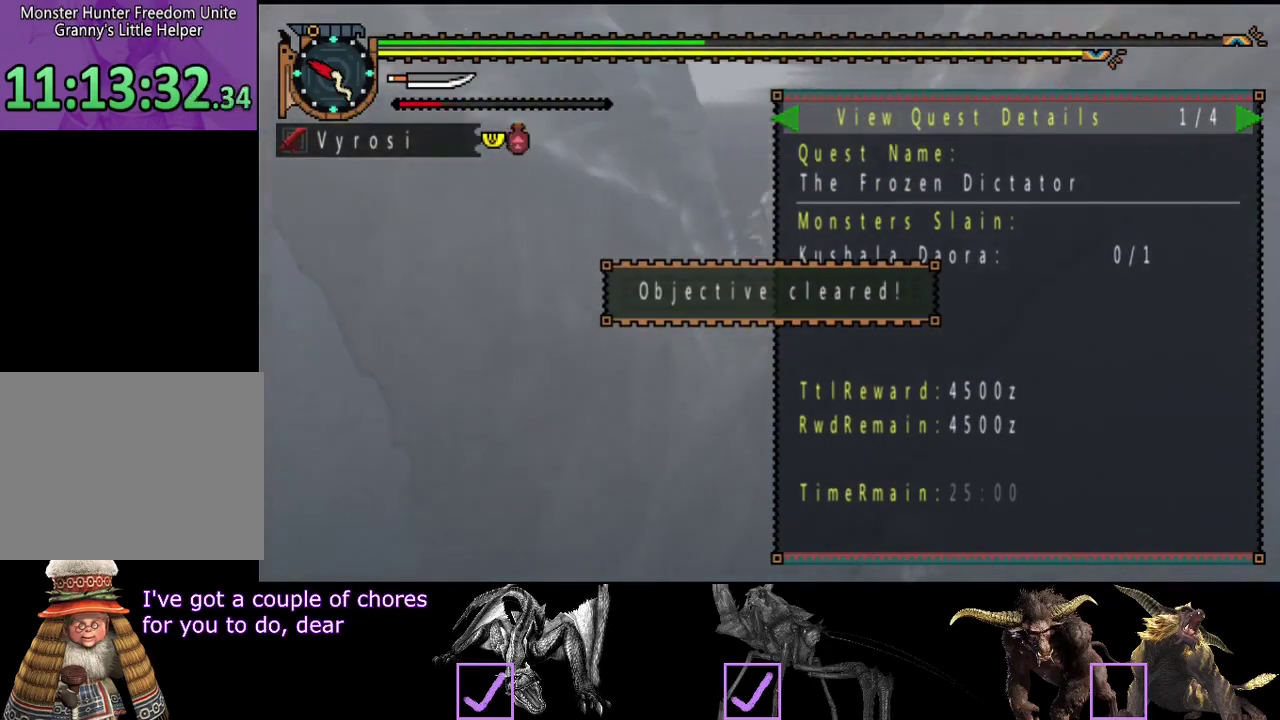
{"buttons": [], "left_stick": "center", "right_stick": "center", "events": [[117, "START", "down"], [283, "START", "up"]]}
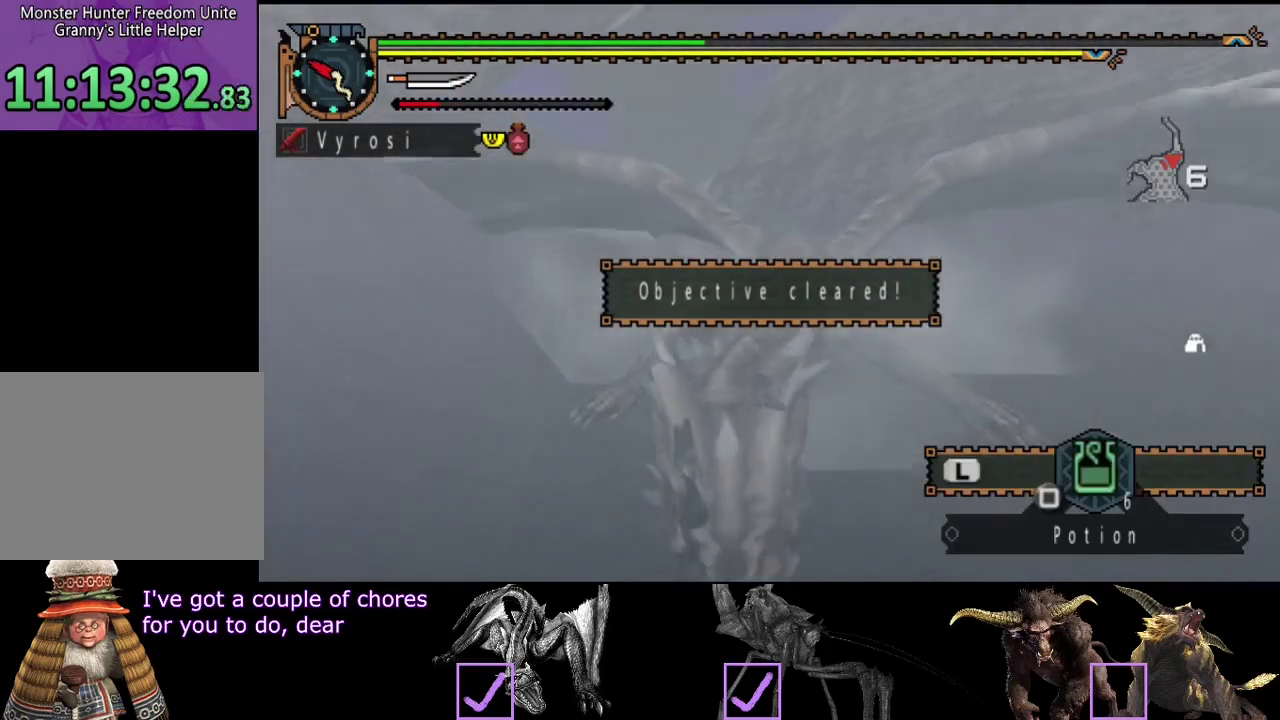
{"buttons": [], "left_stick": "center", "right_stick": "center", "events": []}
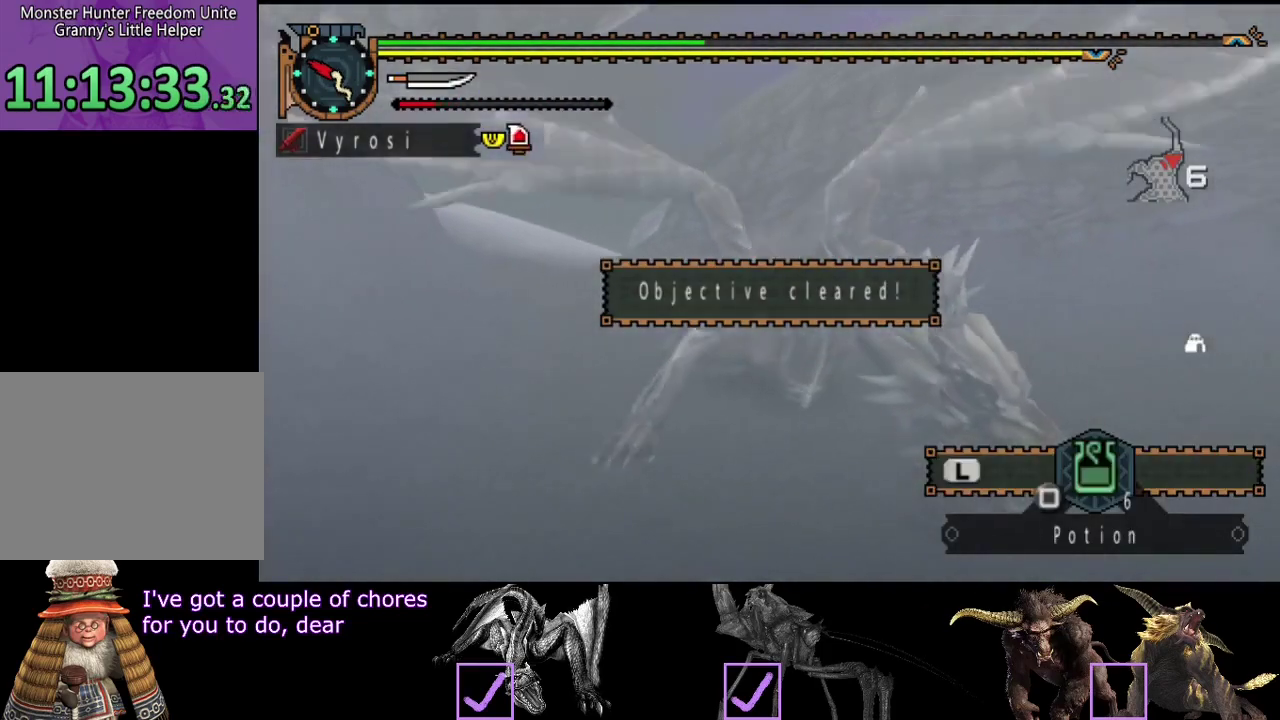
{"buttons": [], "left_stick": "center", "right_stick": "center", "events": [[17, "SELECT", "down"], [150, "SELECT", "up"]]}
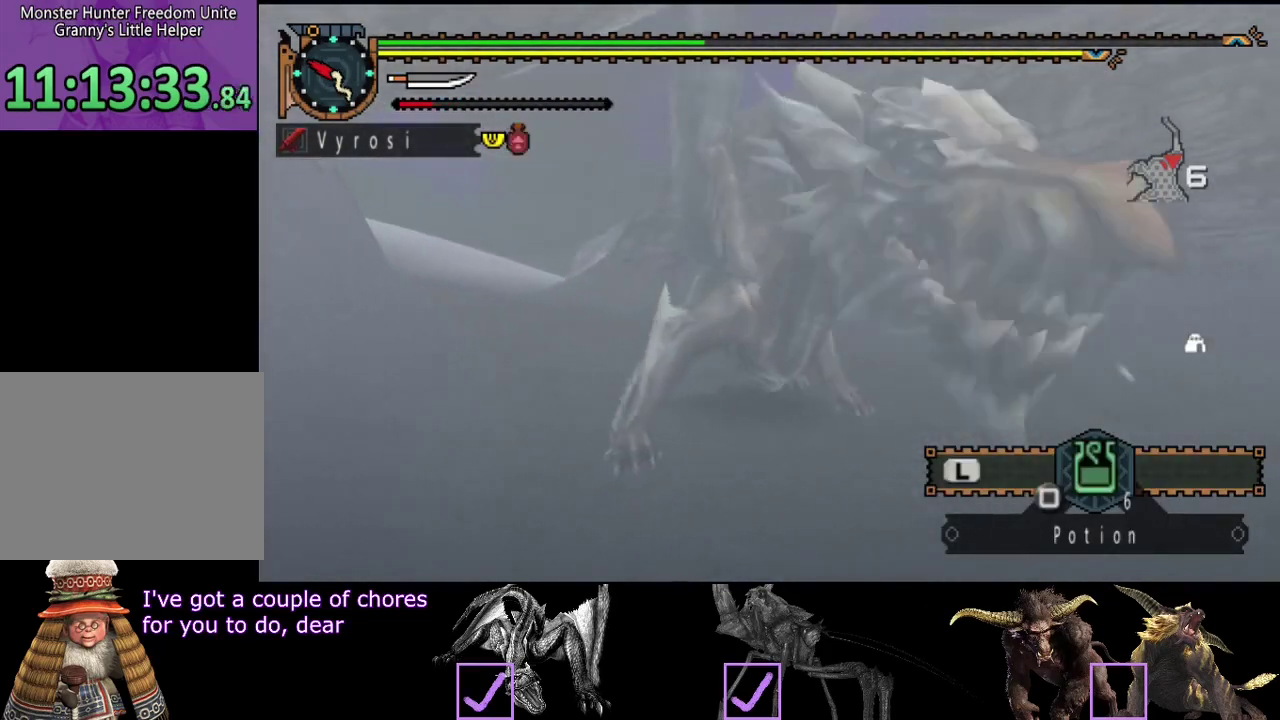
{"buttons": [], "left_stick": "down", "right_stick": "center", "events": [[133, "left_stick", "down-right"], [233, "left_stick", "down"]]}
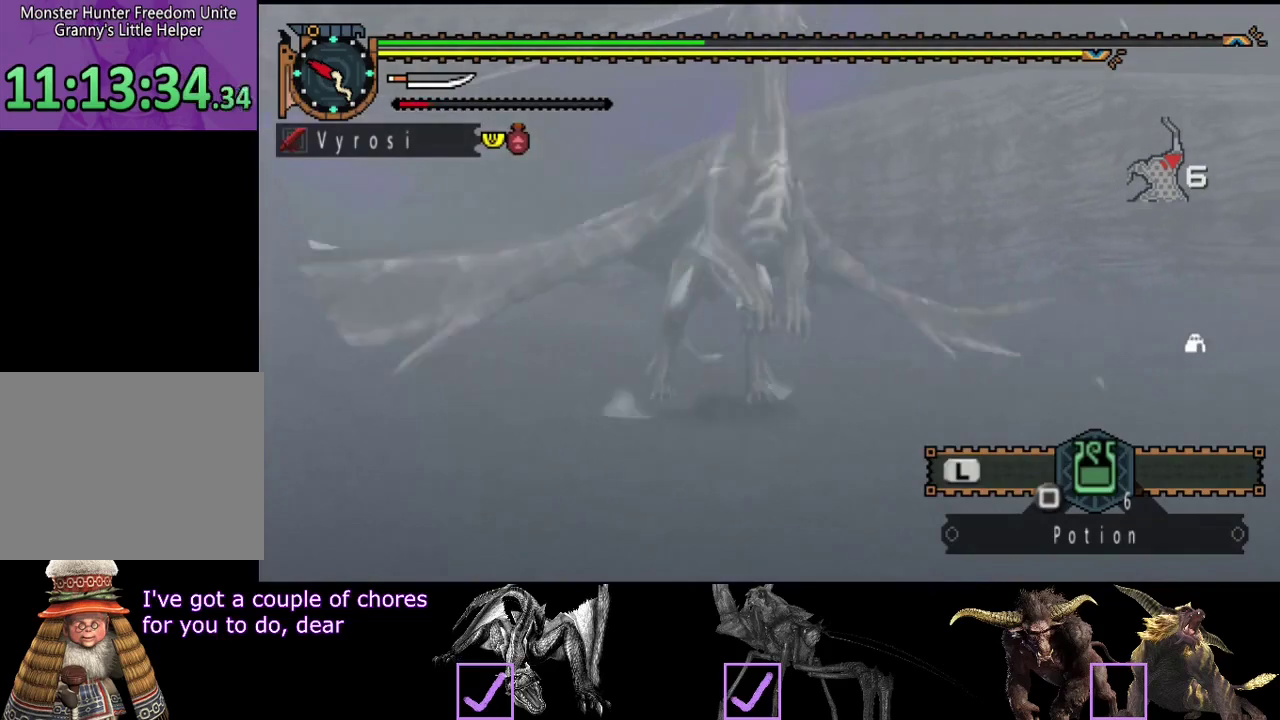
{"buttons": [], "left_stick": "up-right", "right_stick": "center", "events": [[267, "left_stick", "down-right"], [367, "left_stick", "right"], [467, "left_stick", "up-right"]]}
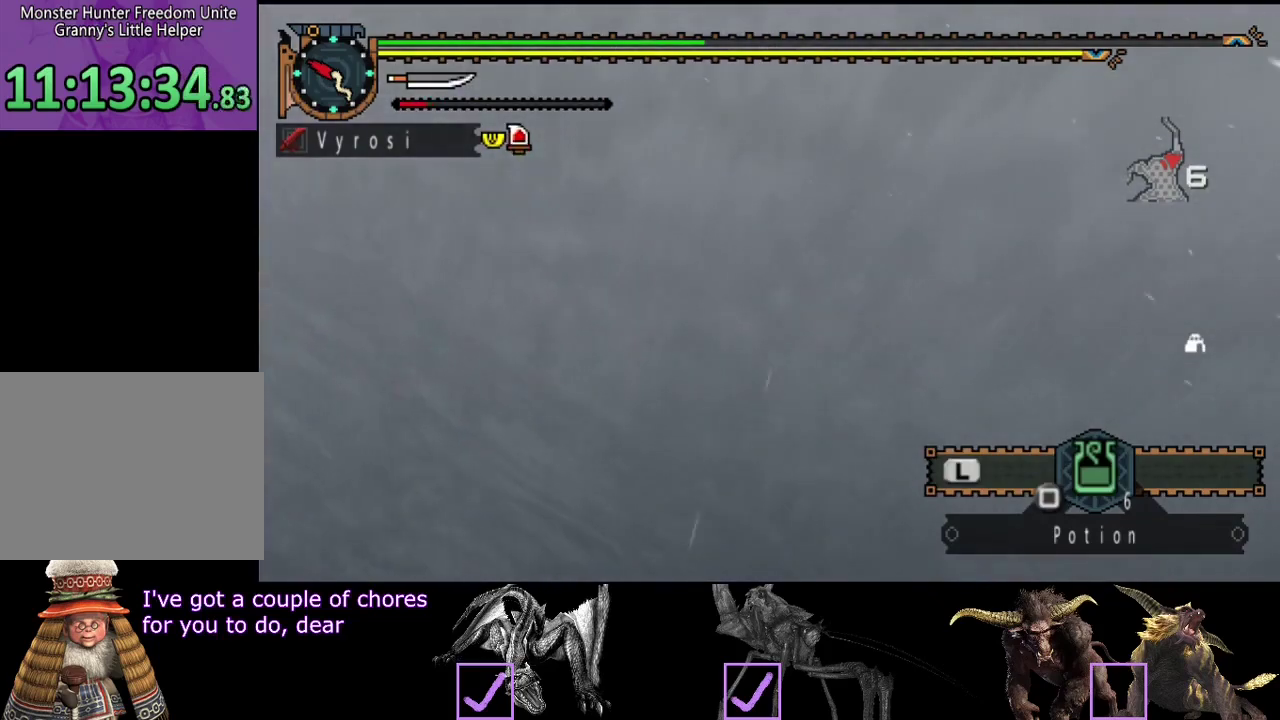
{"buttons": [], "left_stick": "left", "right_stick": "center", "events": [[67, "left_stick", "up"], [267, "left_stick", "up-left"], [433, "left_stick", "left"]]}
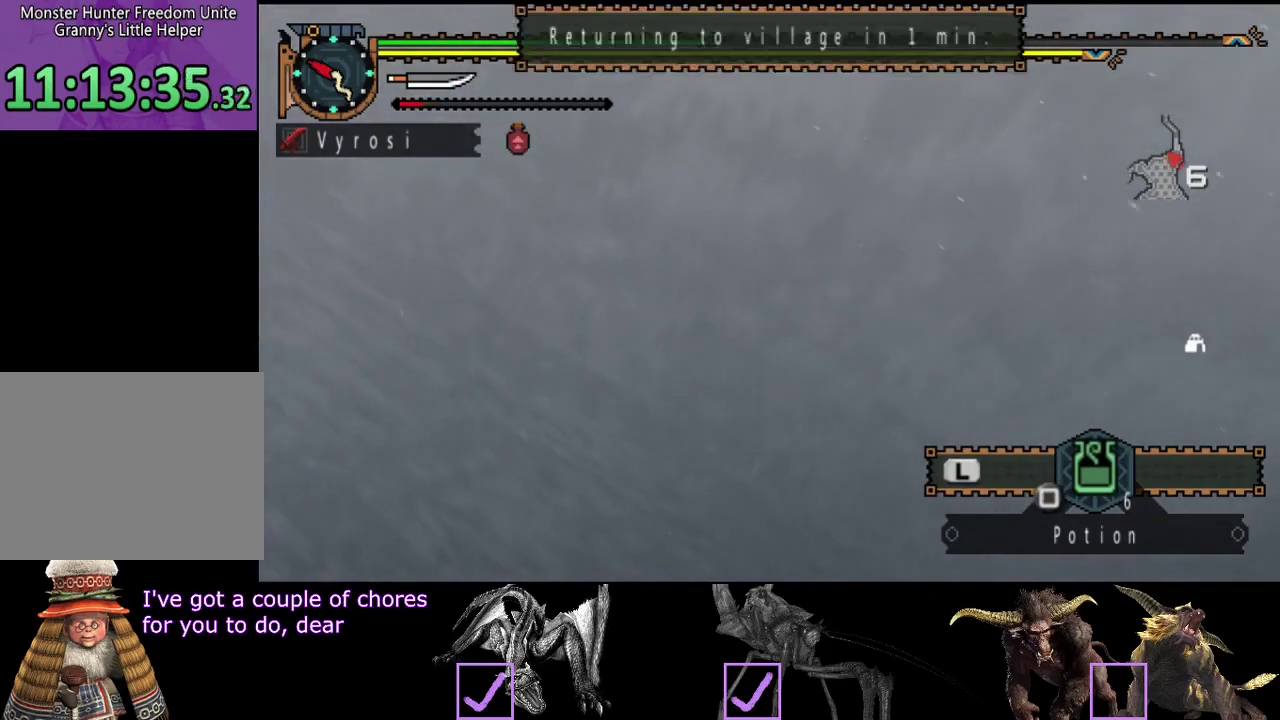
{"buttons": [], "left_stick": "center", "right_stick": "center", "events": [[33, "left_stick", "center"]]}